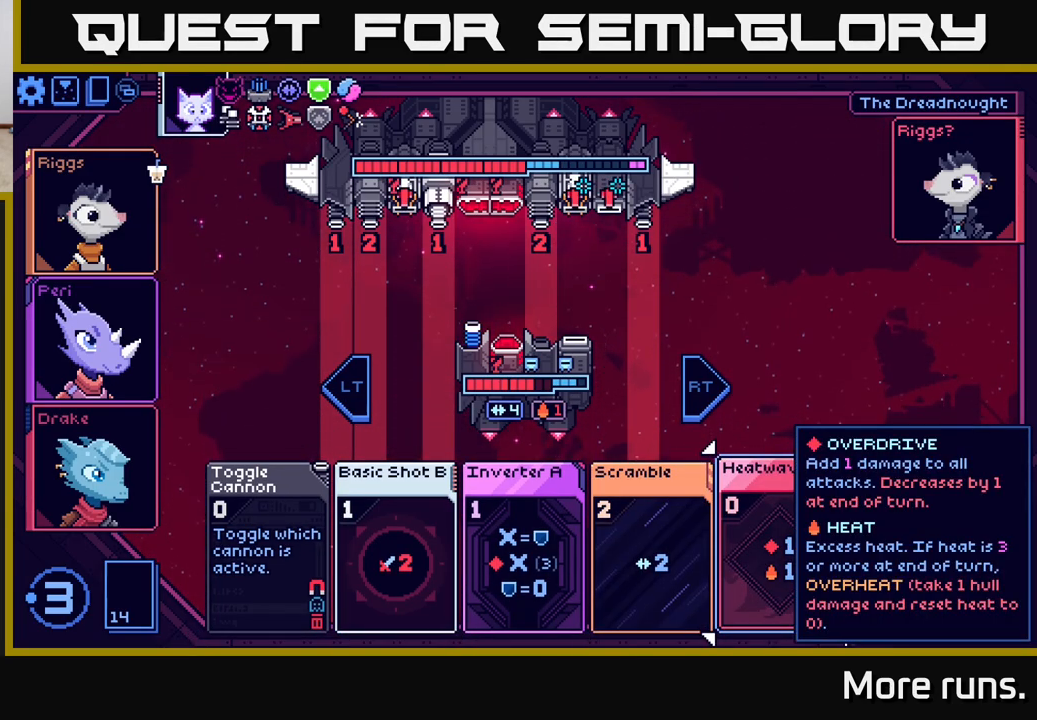
Gameplay with a controller (Xbox layout); each line is a JSON object with the inputs held at the frame after it. "events" lists button and stick changes between this image and that frame as [ms after this image, input, new state], when the widget could be followed in between.
{"buttons": ["DPAD_LEFT"], "left_stick": "center", "right_stick": "center", "events": [[467, "DPAD_LEFT", "down"]]}
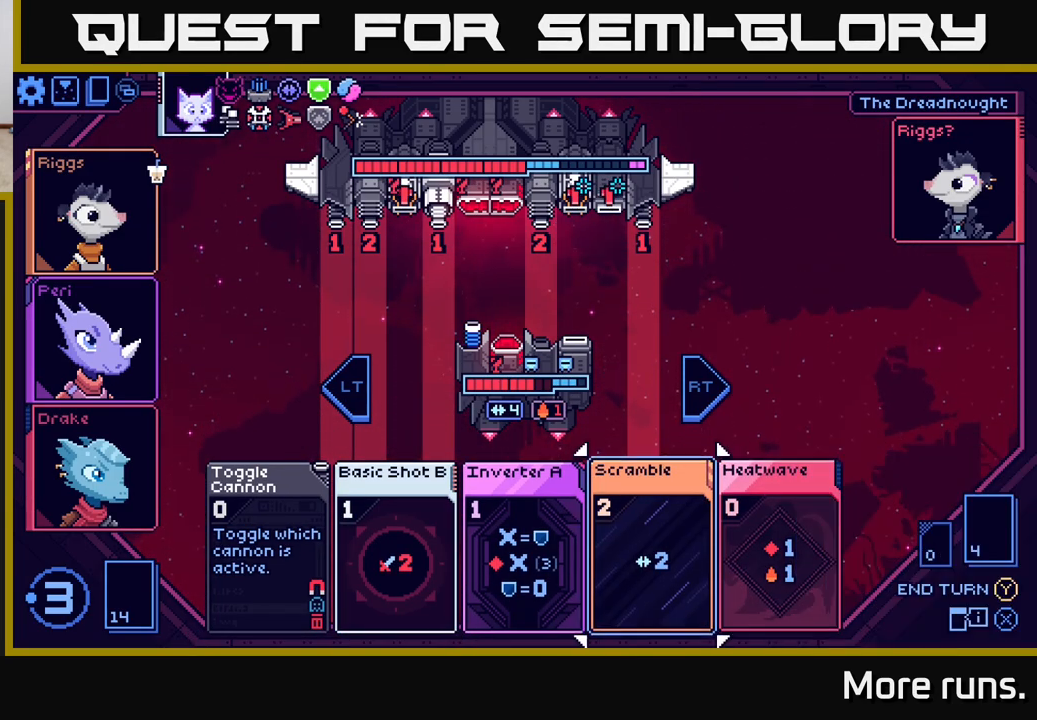
{"buttons": [], "left_stick": "center", "right_stick": "center", "events": [[67, "DPAD_LEFT", "up"], [233, "DPAD_LEFT", "down"], [367, "DPAD_LEFT", "up"]]}
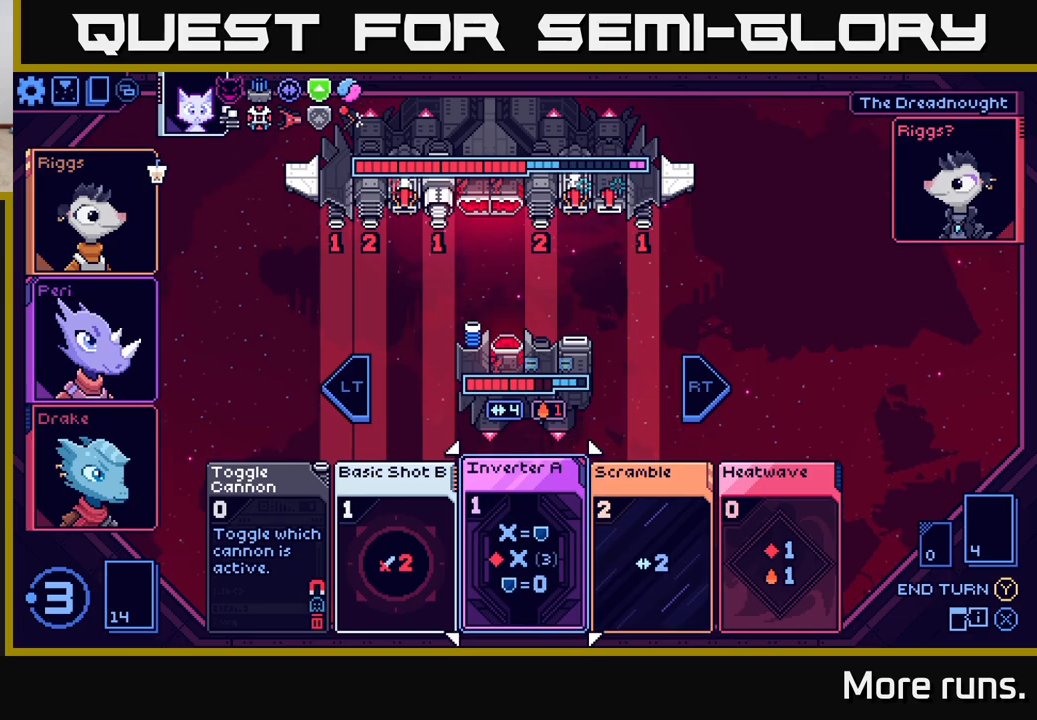
{"buttons": [], "left_stick": "center", "right_stick": "center", "events": [[400, "DPAD_RIGHT", "down"], [450, "DPAD_RIGHT", "up"]]}
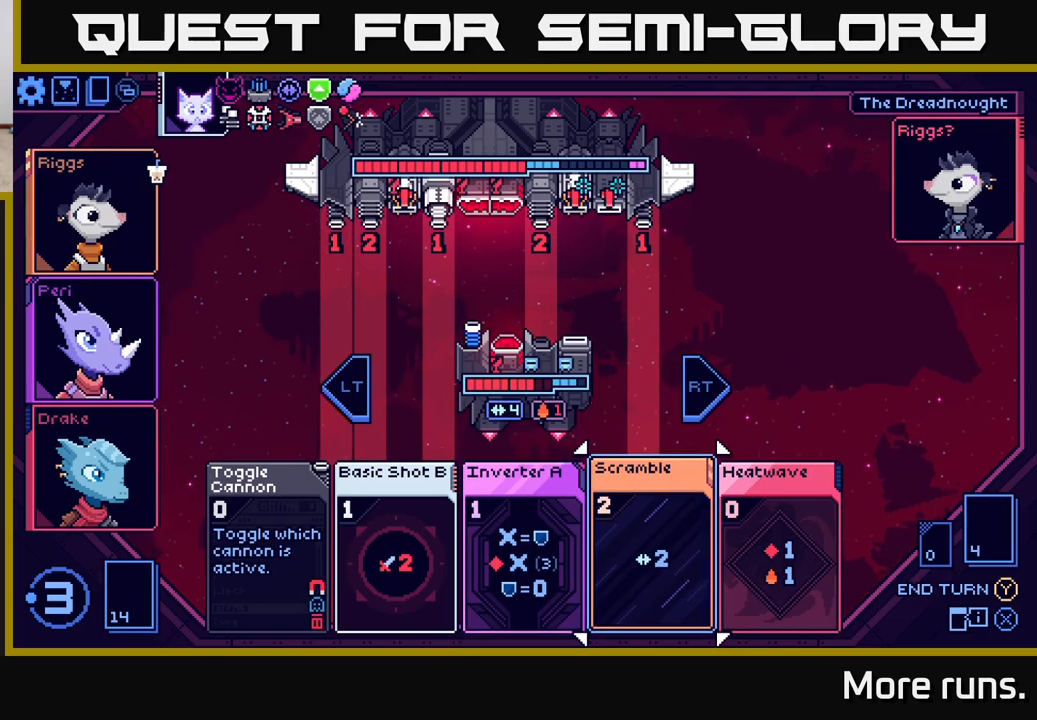
{"buttons": [], "left_stick": "center", "right_stick": "center", "events": [[83, "DPAD_RIGHT", "down"], [183, "DPAD_RIGHT", "up"]]}
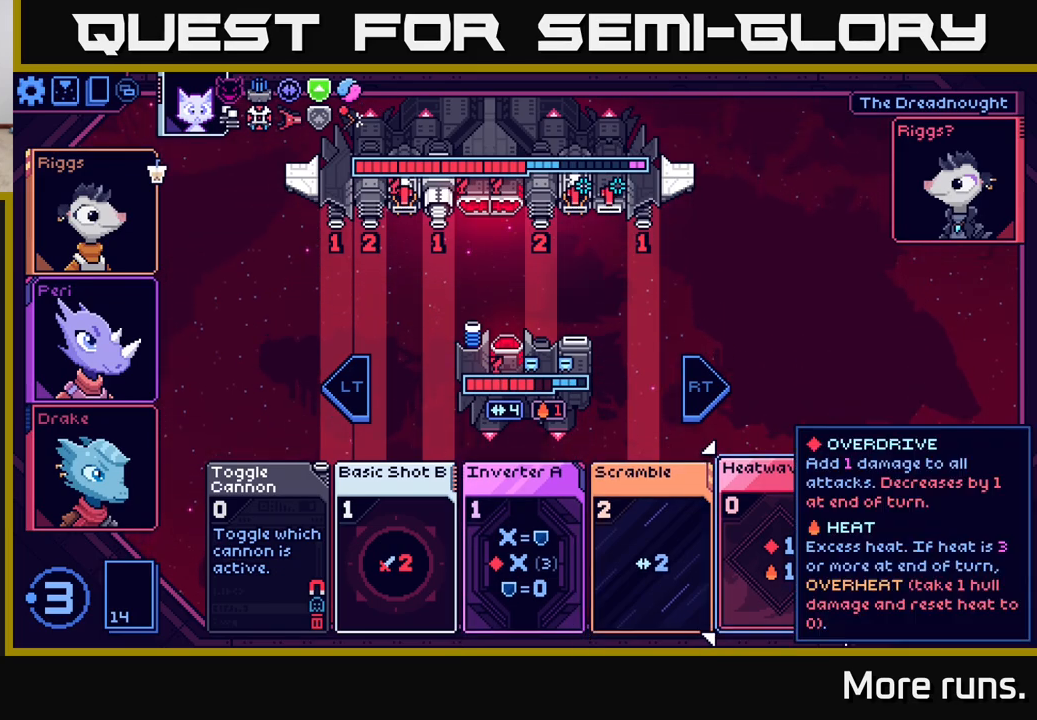
{"buttons": [], "left_stick": "center", "right_stick": "center", "events": []}
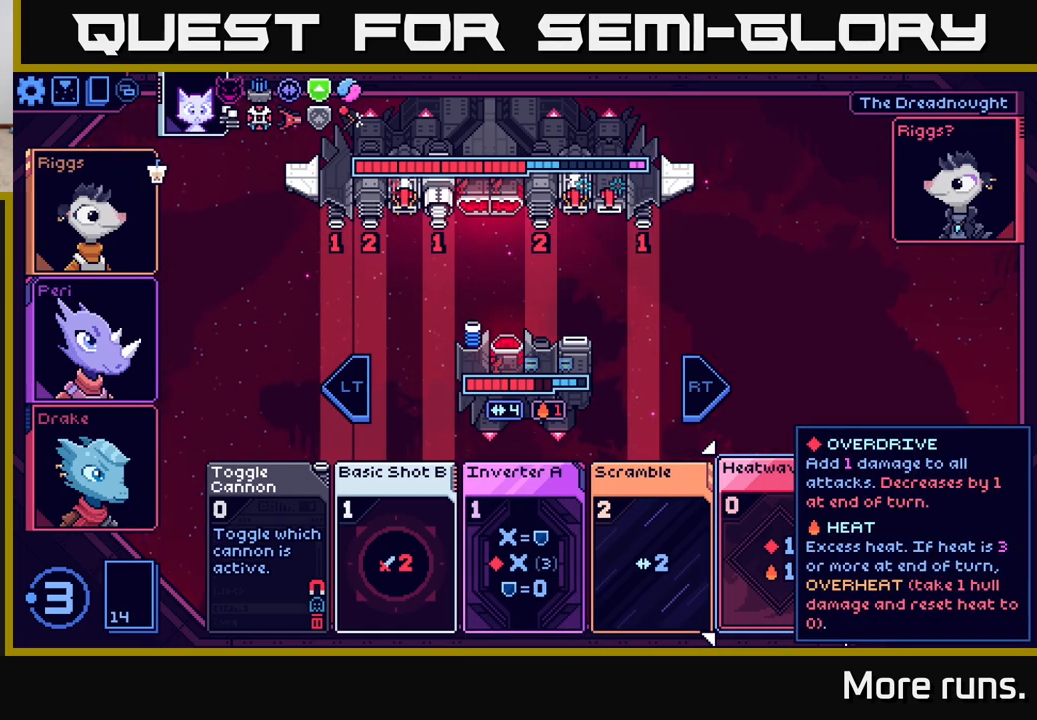
{"buttons": [], "left_stick": "center", "right_stick": "center", "events": [[100, "DPAD_LEFT", "down"], [200, "DPAD_LEFT", "up"], [333, "DPAD_LEFT", "down"], [450, "DPAD_LEFT", "up"]]}
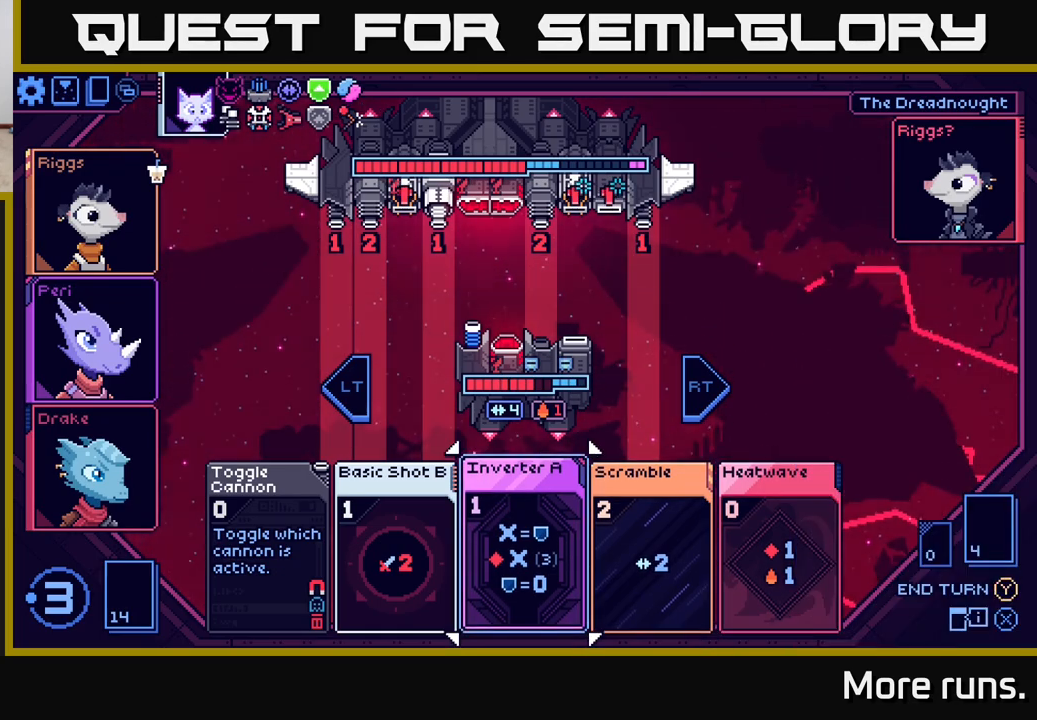
{"buttons": ["DPAD_LEFT"], "left_stick": "center", "right_stick": "center", "events": [[400, "DPAD_LEFT", "down"]]}
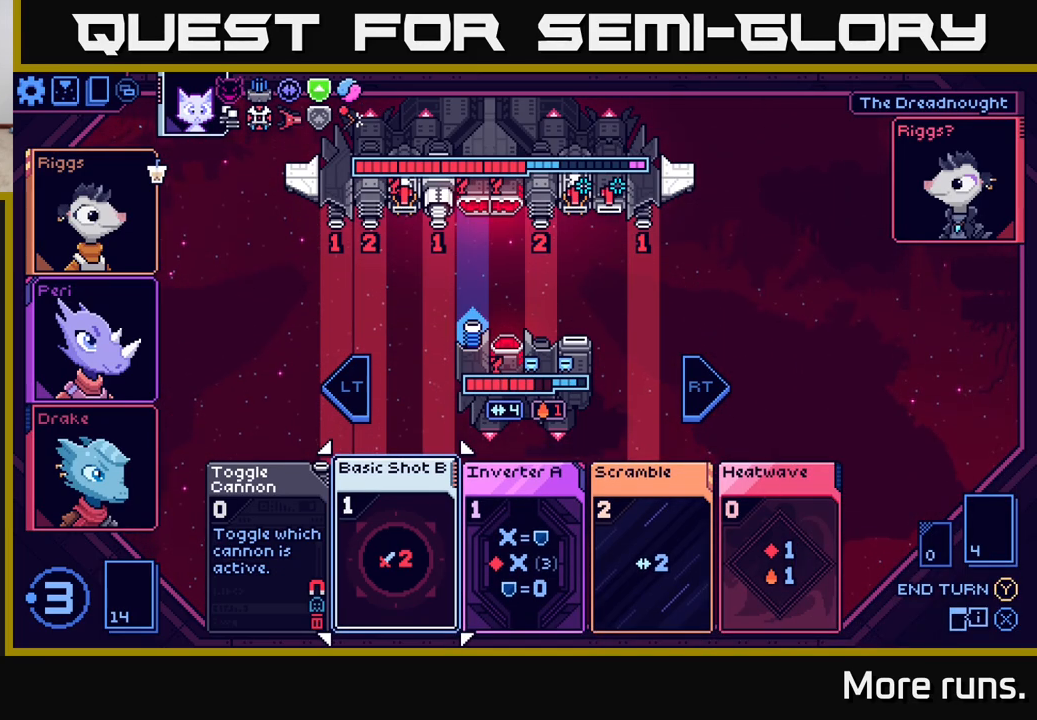
{"buttons": [], "left_stick": "center", "right_stick": "center", "events": [[67, "DPAD_LEFT", "up"]]}
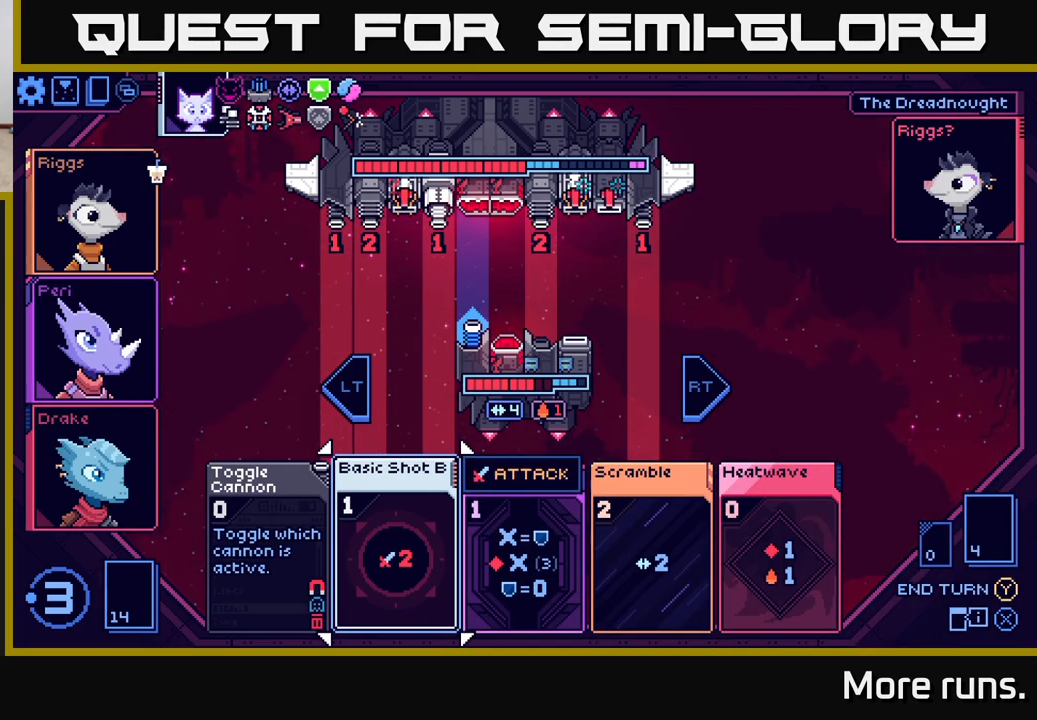
{"buttons": [], "left_stick": "center", "right_stick": "center", "events": []}
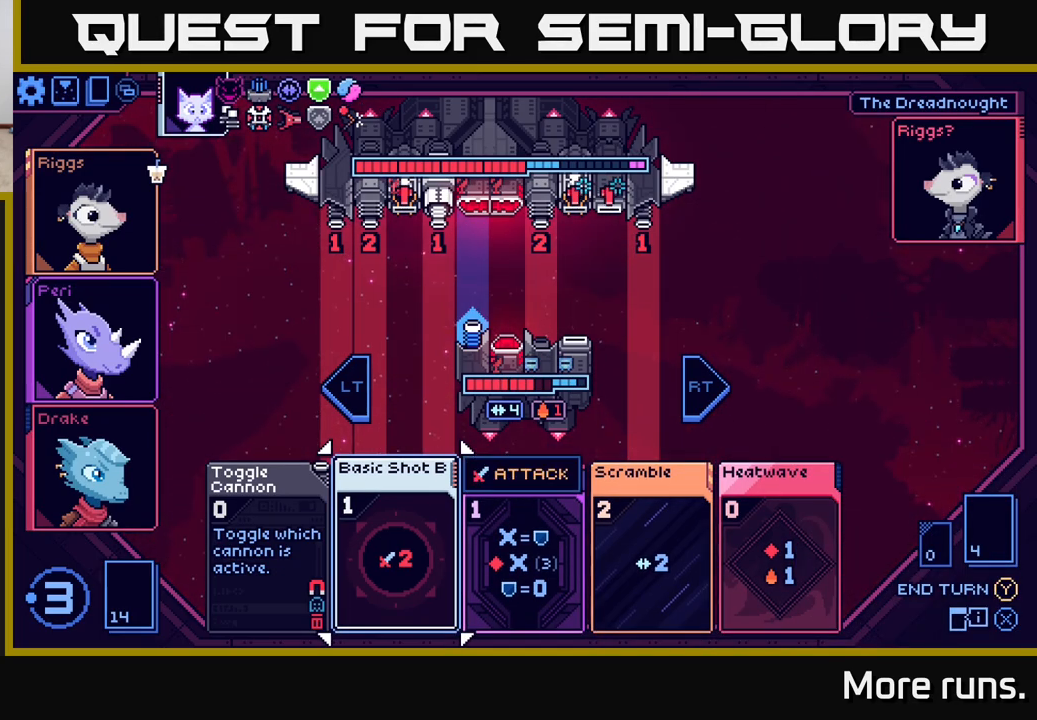
{"buttons": [], "left_stick": "center", "right_stick": "center", "events": []}
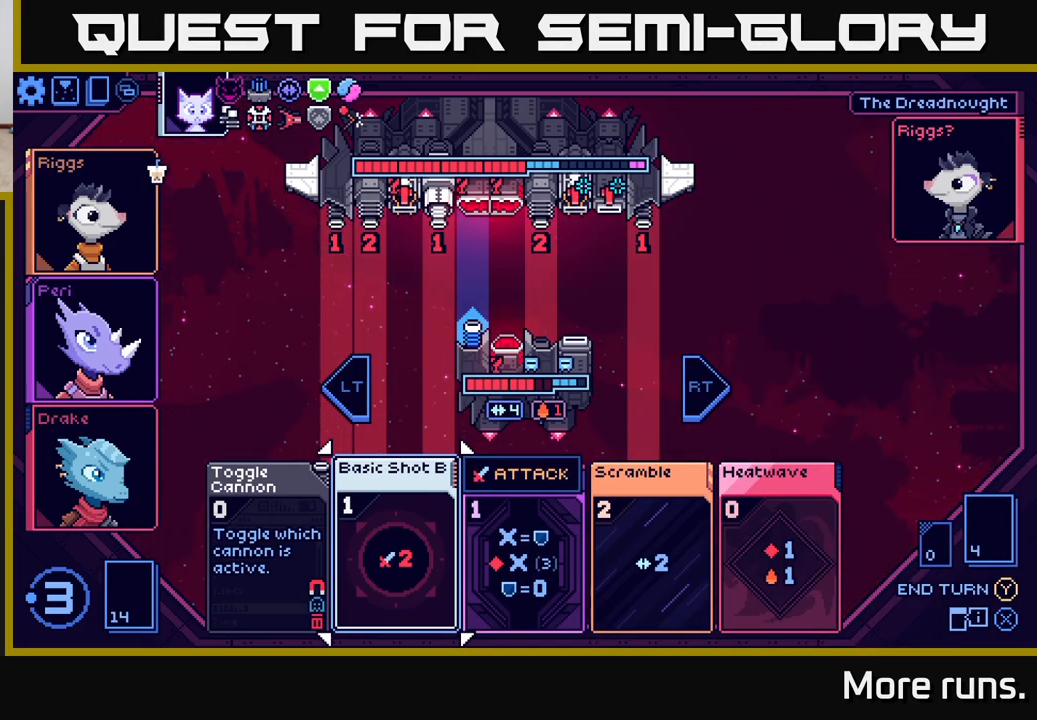
{"buttons": [], "left_stick": "center", "right_stick": "center", "events": []}
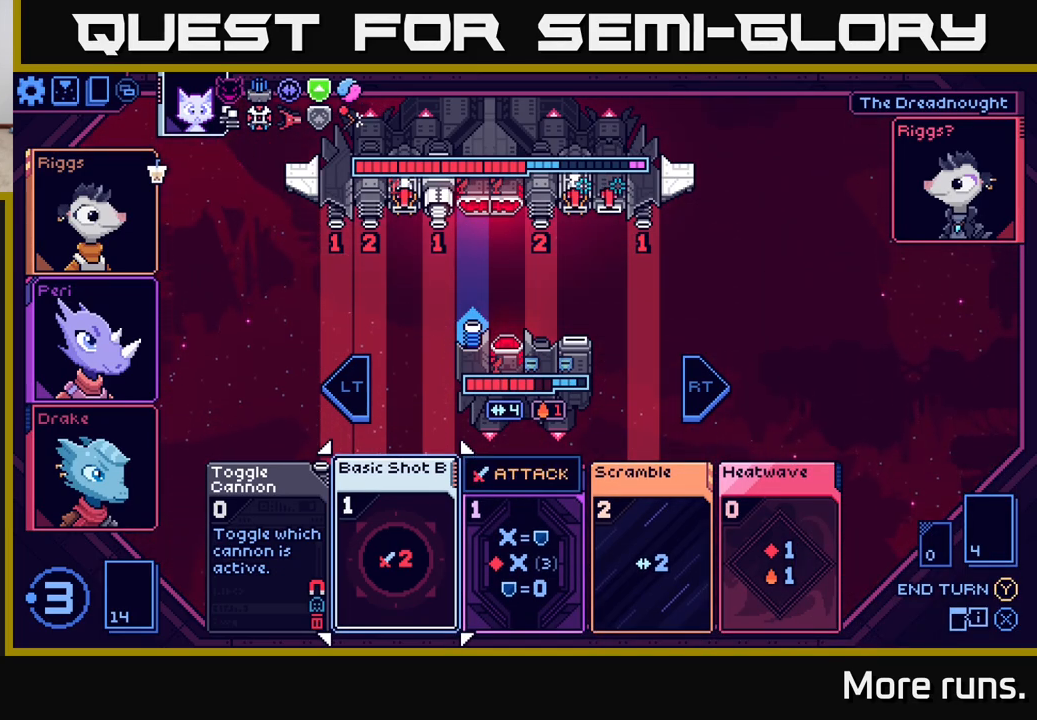
{"buttons": [], "left_stick": "center", "right_stick": "center", "events": []}
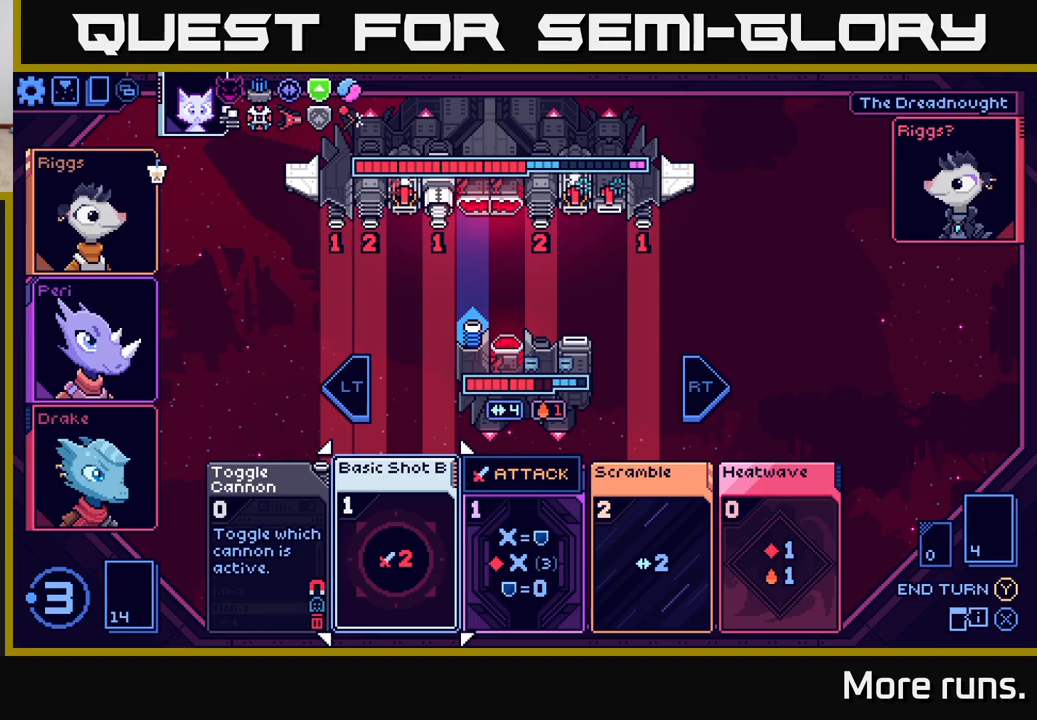
{"buttons": [], "left_stick": "center", "right_stick": "center", "events": []}
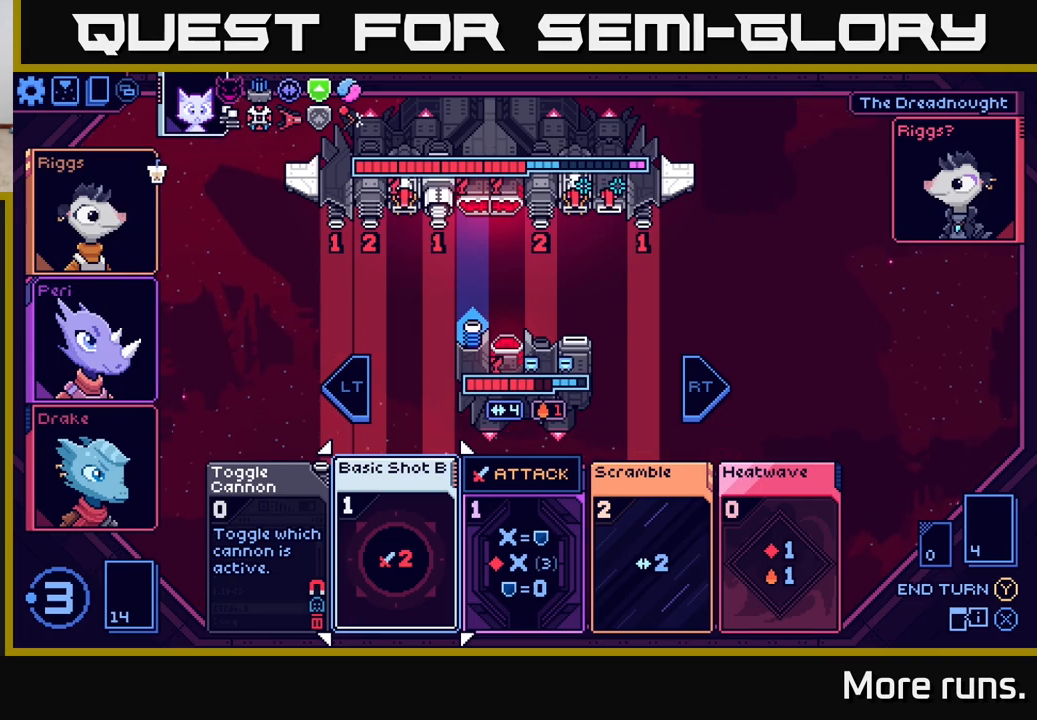
{"buttons": [], "left_stick": "center", "right_stick": "center", "events": []}
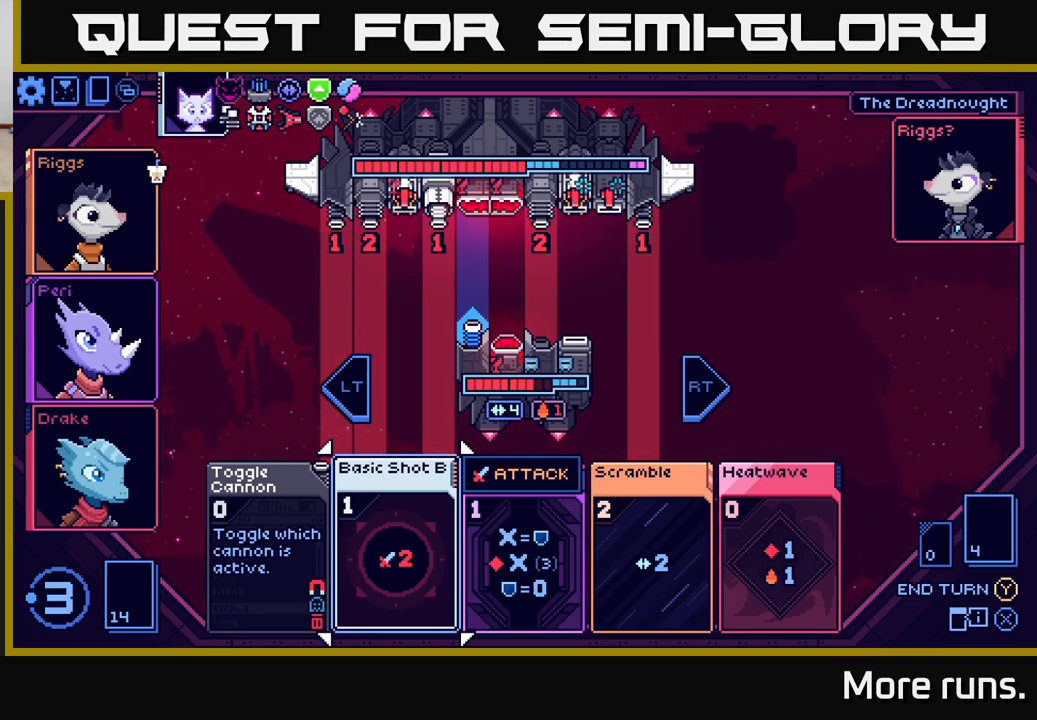
{"buttons": [], "left_stick": "center", "right_stick": "center", "events": [[217, "DPAD_RIGHT", "down"], [333, "DPAD_RIGHT", "up"]]}
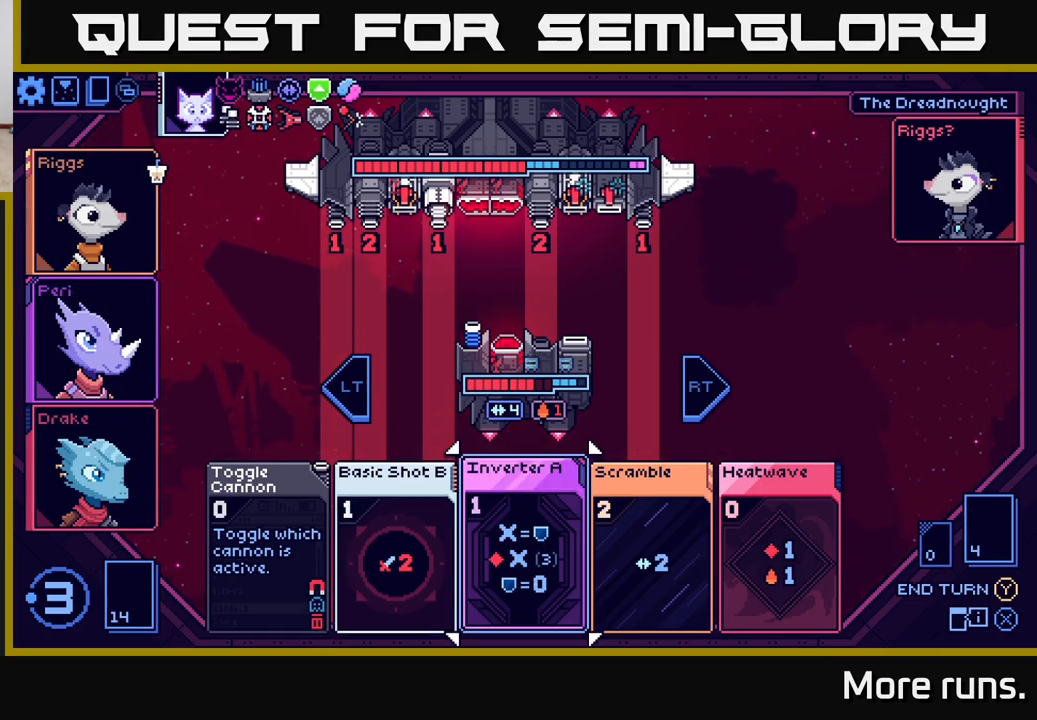
{"buttons": [], "left_stick": "center", "right_stick": "center", "events": []}
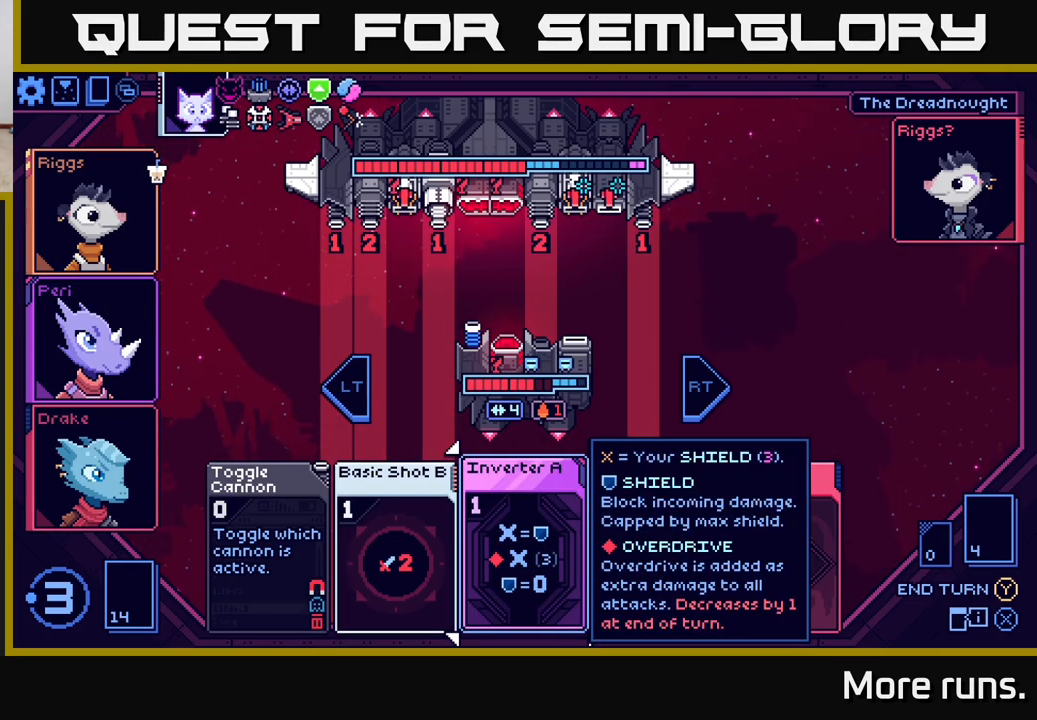
{"buttons": [], "left_stick": "center", "right_stick": "center", "events": [[50, "DPAD_LEFT", "down"], [183, "DPAD_LEFT", "up"]]}